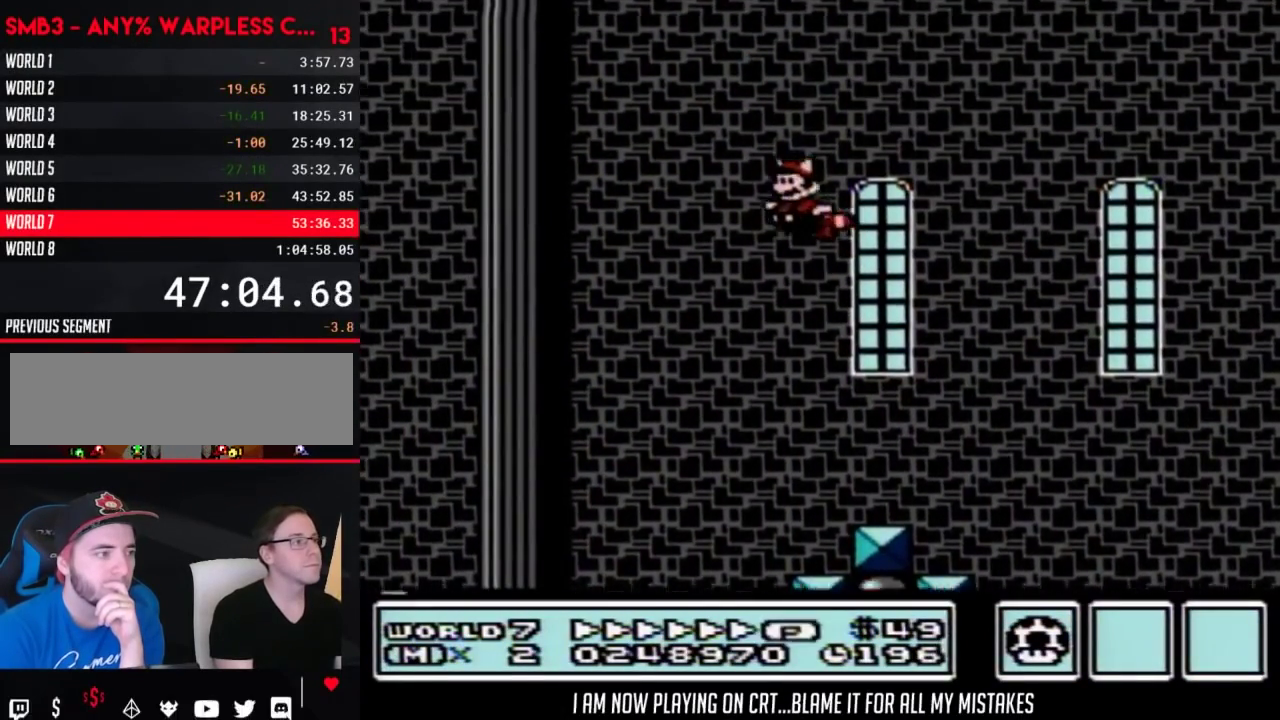
Gameplay with a controller (Nintendo layout); each line is a JSON object with the inputs held at the frame after it. "events" lists button and stick changes between this image and that frame as [ms after this image, input, new state], when the widget could be followed in between. Not read: L3 R3.
{"buttons": ["DPAD_LEFT"], "events": [[33, "A", "up"], [67, "DPAD_RIGHT", "down"], [100, "A", "down"], [167, "A", "up"], [250, "A", "down"], [250, "DPAD_RIGHT", "up"], [283, "A", "up"], [317, "A", "down"], [317, "DPAD_LEFT", "down"], [383, "A", "up"], [383, "DPAD_UP", "down"], [450, "A", "down"], [500, "A", "up"], [500, "DPAD_UP", "up"]]}
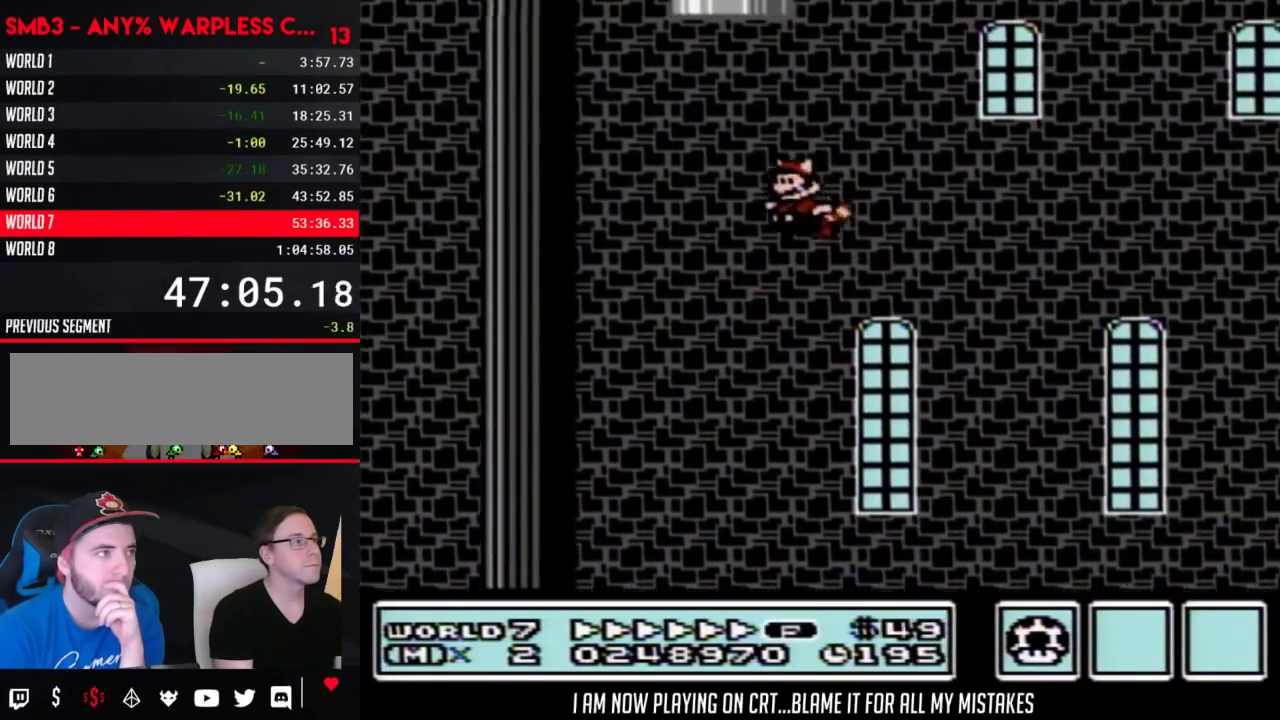
{"buttons": ["DPAD_UP", "DPAD_LEFT"], "events": [[33, "DPAD_LEFT", "up"], [33, "DPAD_UP", "down"], [67, "DPAD_RIGHT", "down"], [67, "DPAD_UP", "up"], [167, "A", "down"], [217, "DPAD_RIGHT", "up"], [250, "A", "up"], [283, "DPAD_LEFT", "down"], [283, "DPAD_UP", "down"], [450, "A", "down"], [500, "A", "up"]]}
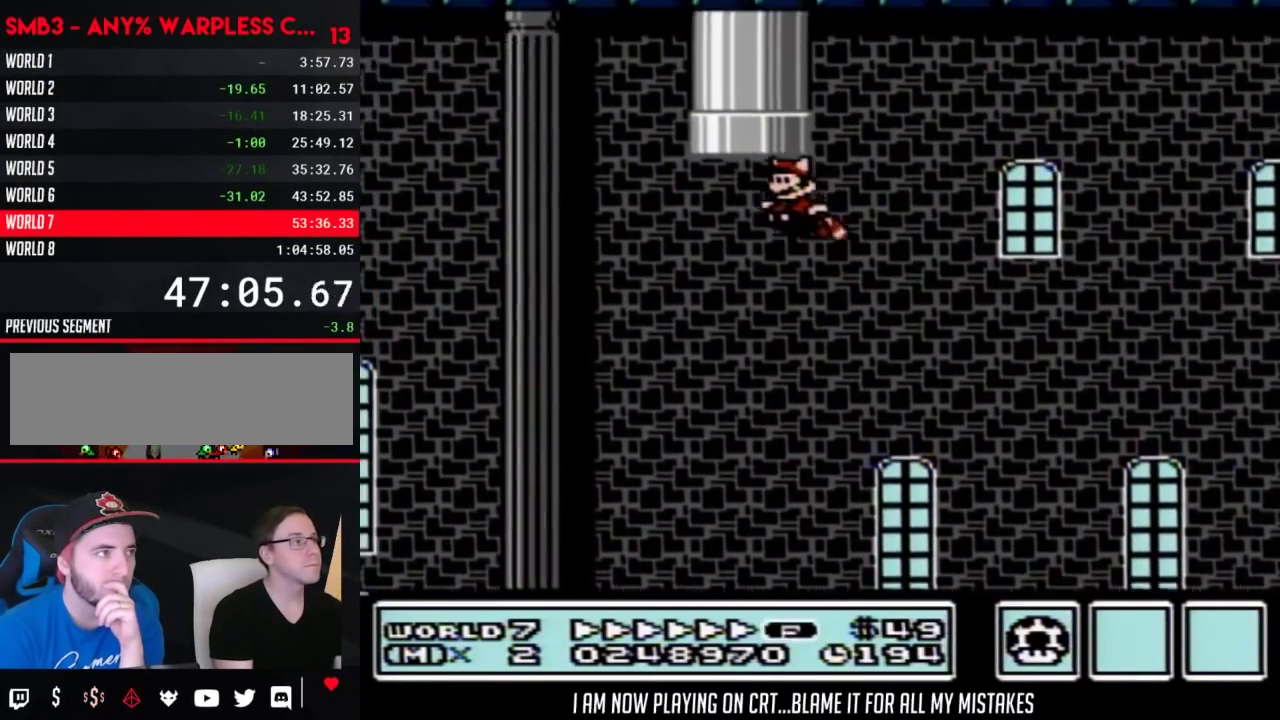
{"buttons": [], "events": [[100, "A", "down"], [200, "A", "up"], [233, "DPAD_LEFT", "up"], [250, "A", "down"], [450, "A", "up"], [467, "DPAD_UP", "up"]]}
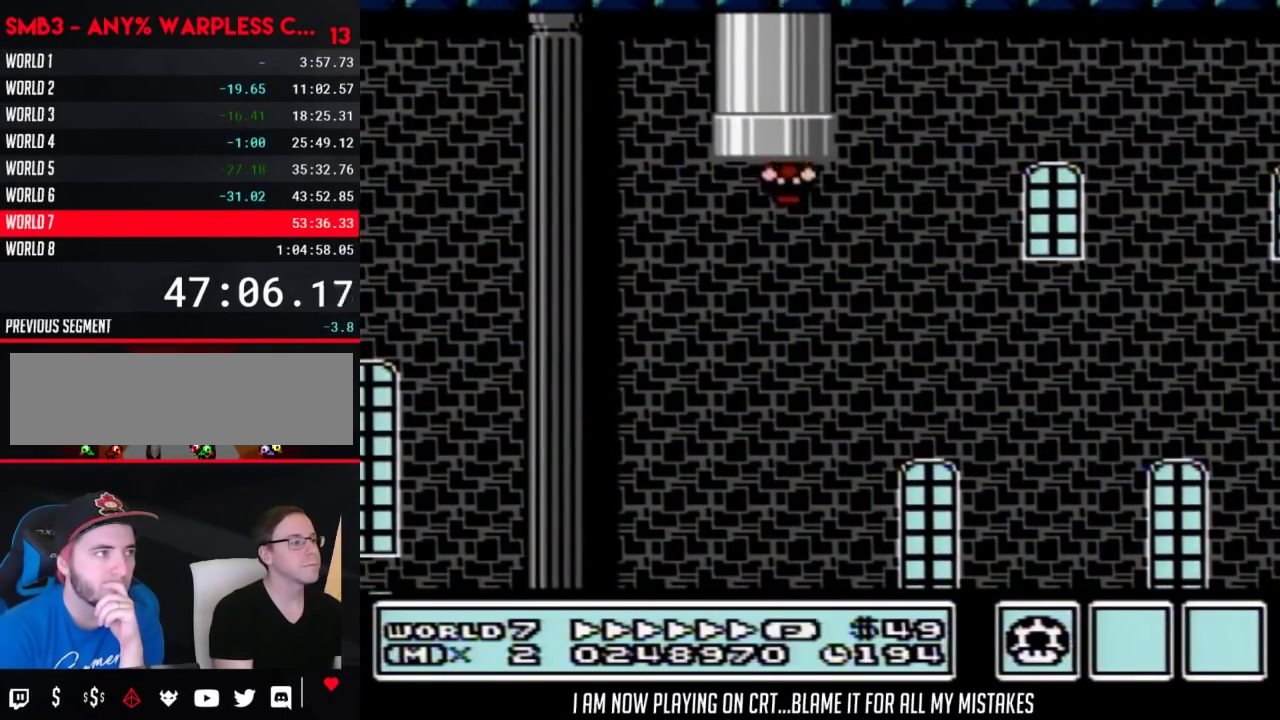
{"buttons": ["B", "DPAD_RIGHT"], "events": [[133, "B", "down"], [133, "DPAD_RIGHT", "down"]]}
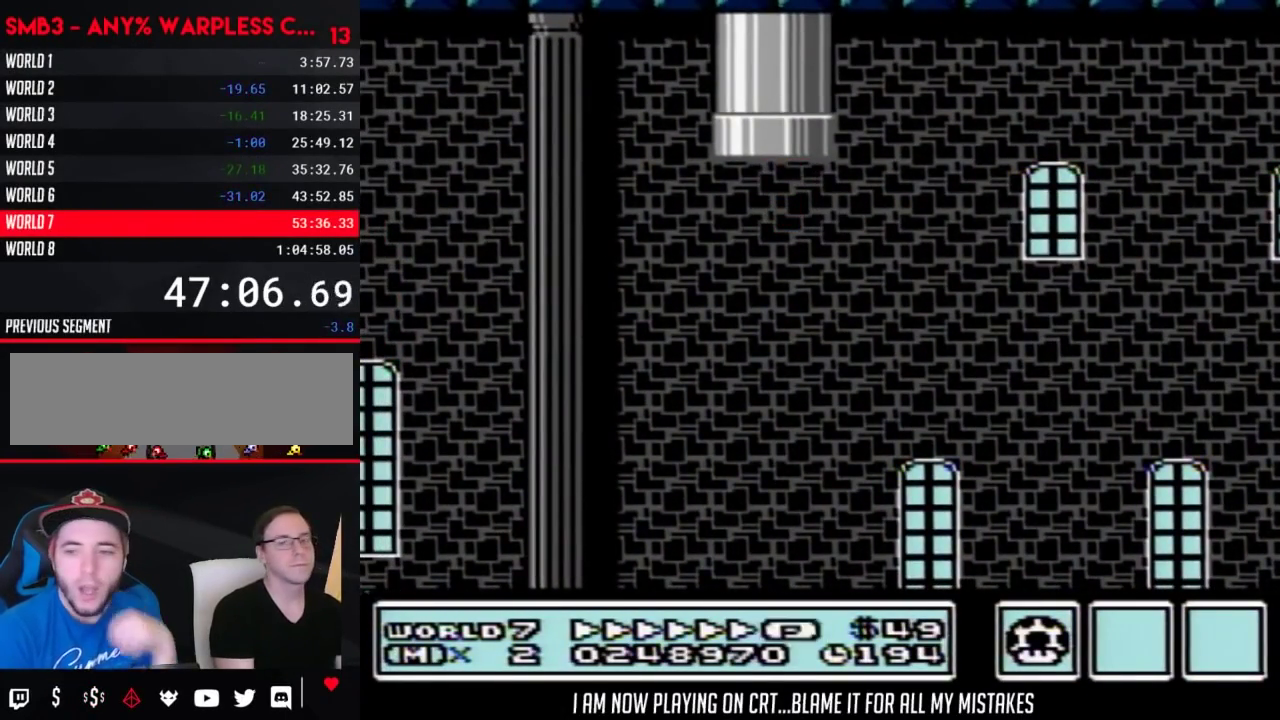
{"buttons": ["B", "DPAD_RIGHT"], "events": []}
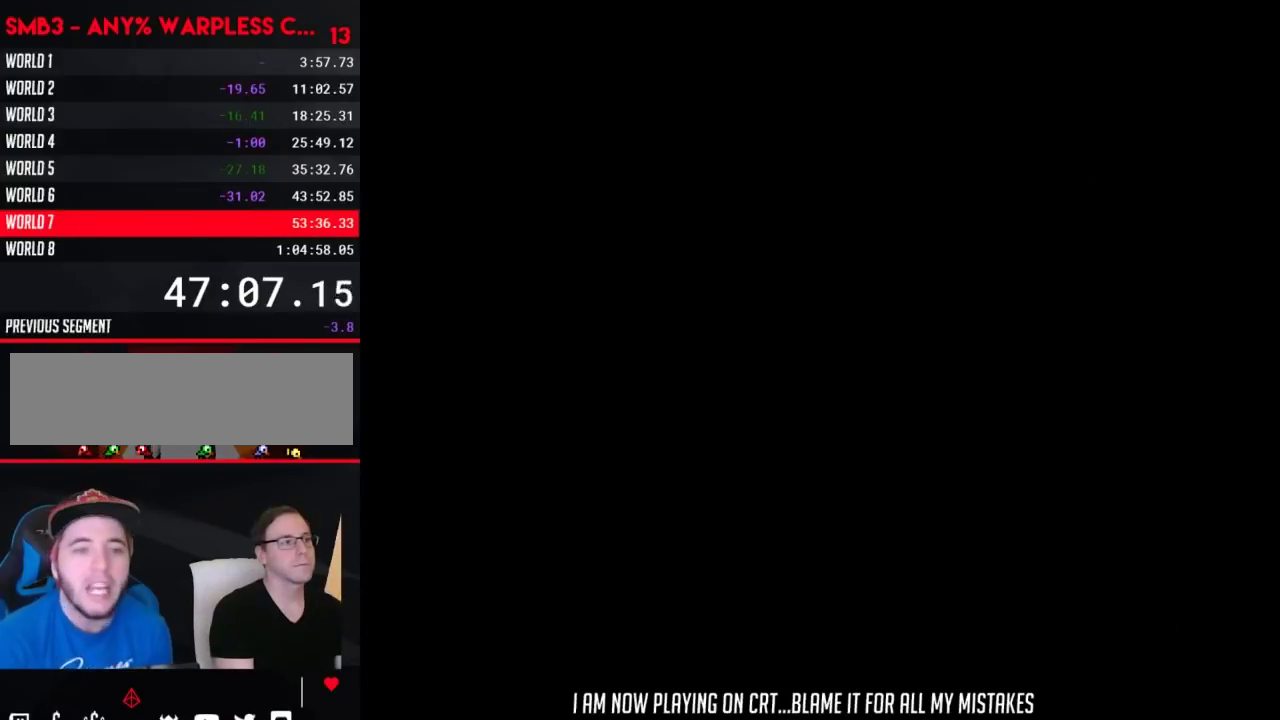
{"buttons": ["B", "DPAD_RIGHT"], "events": []}
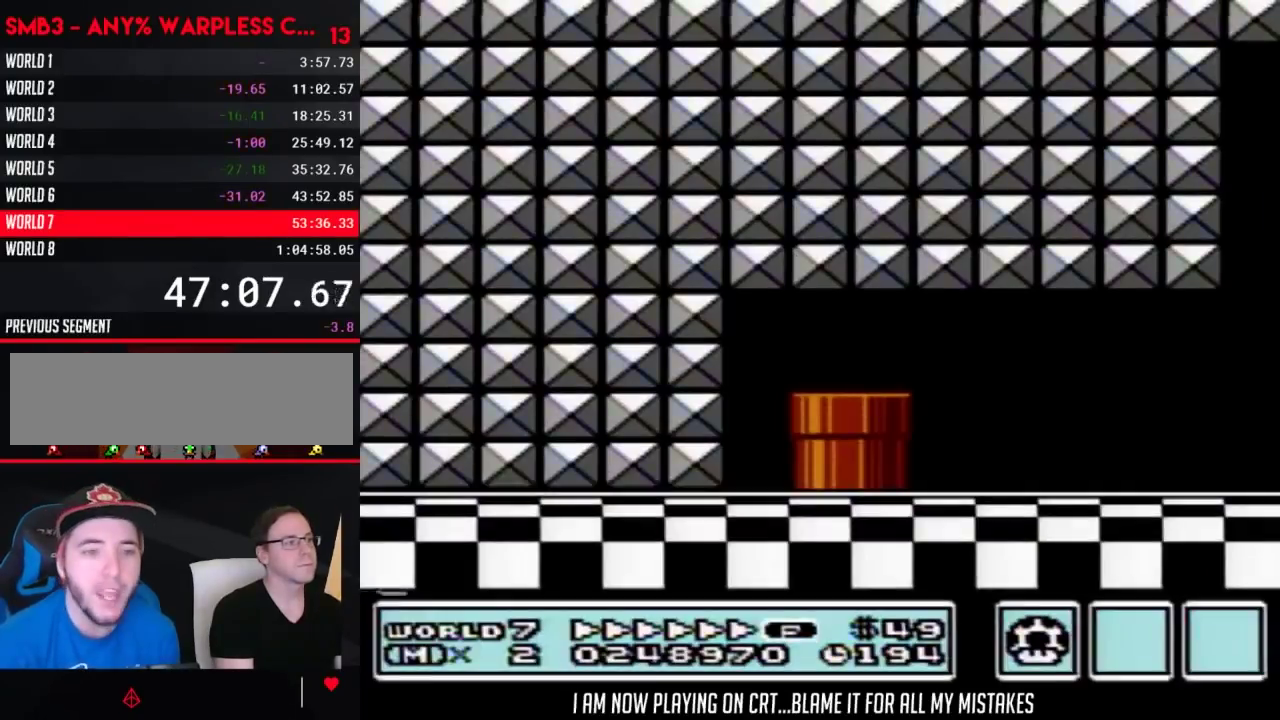
{"buttons": ["B", "DPAD_RIGHT"], "events": []}
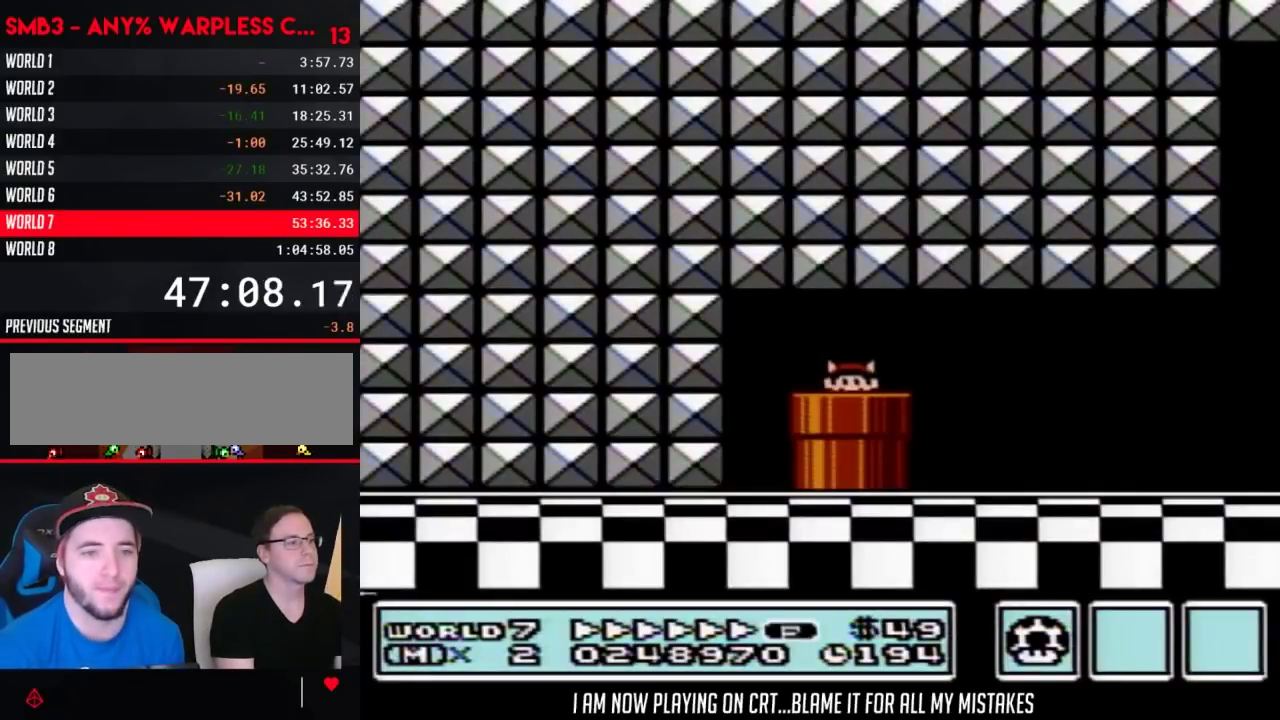
{"buttons": ["B", "DPAD_RIGHT"], "events": []}
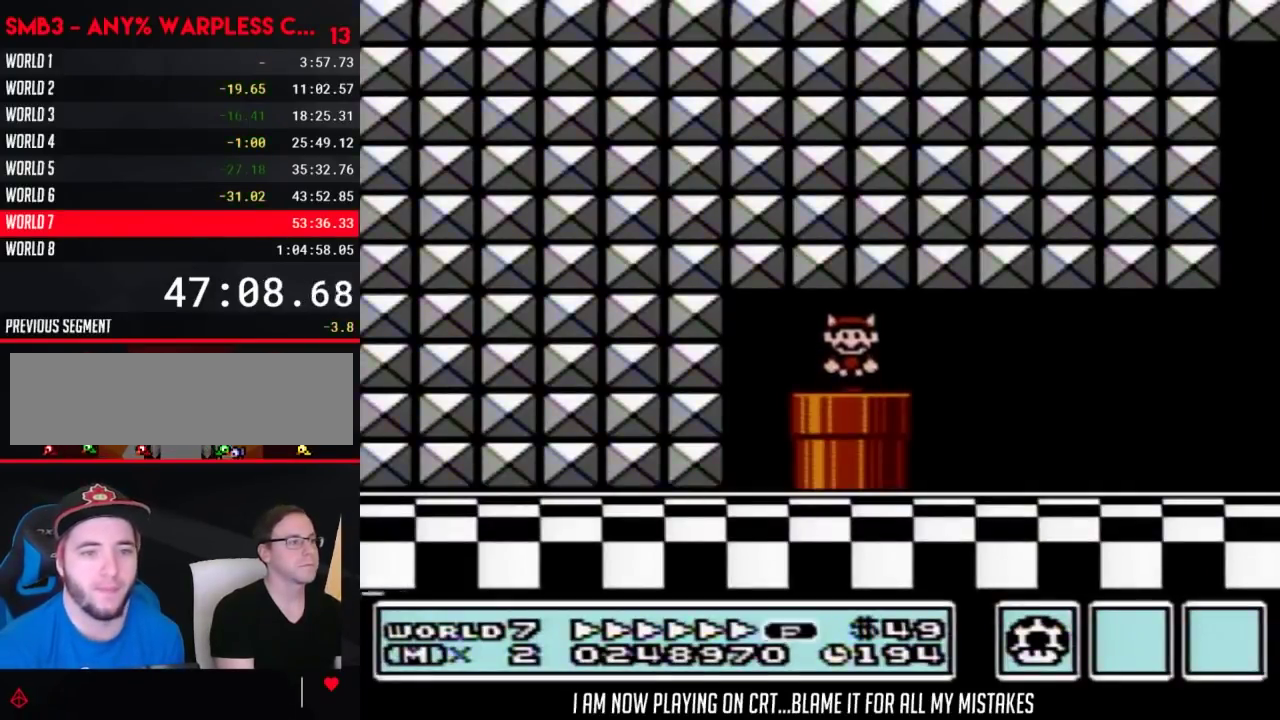
{"buttons": ["B", "DPAD_RIGHT"], "events": []}
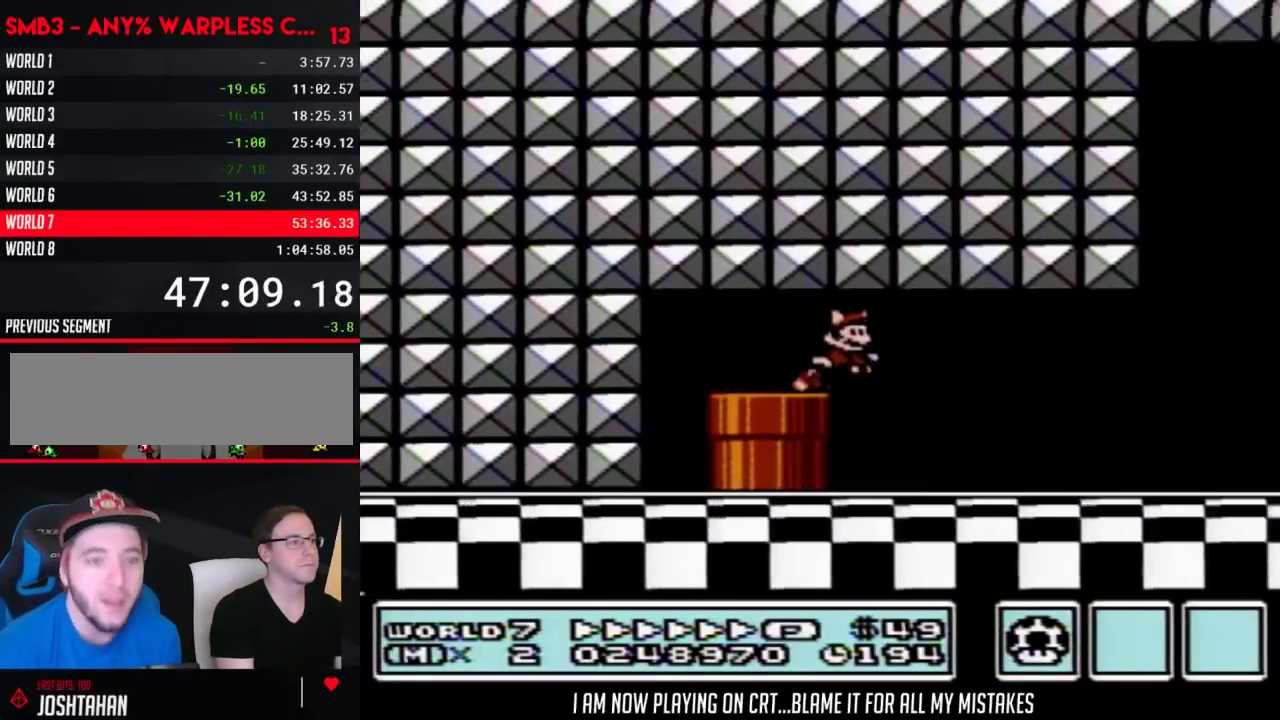
{"buttons": ["B", "DPAD_RIGHT"], "events": []}
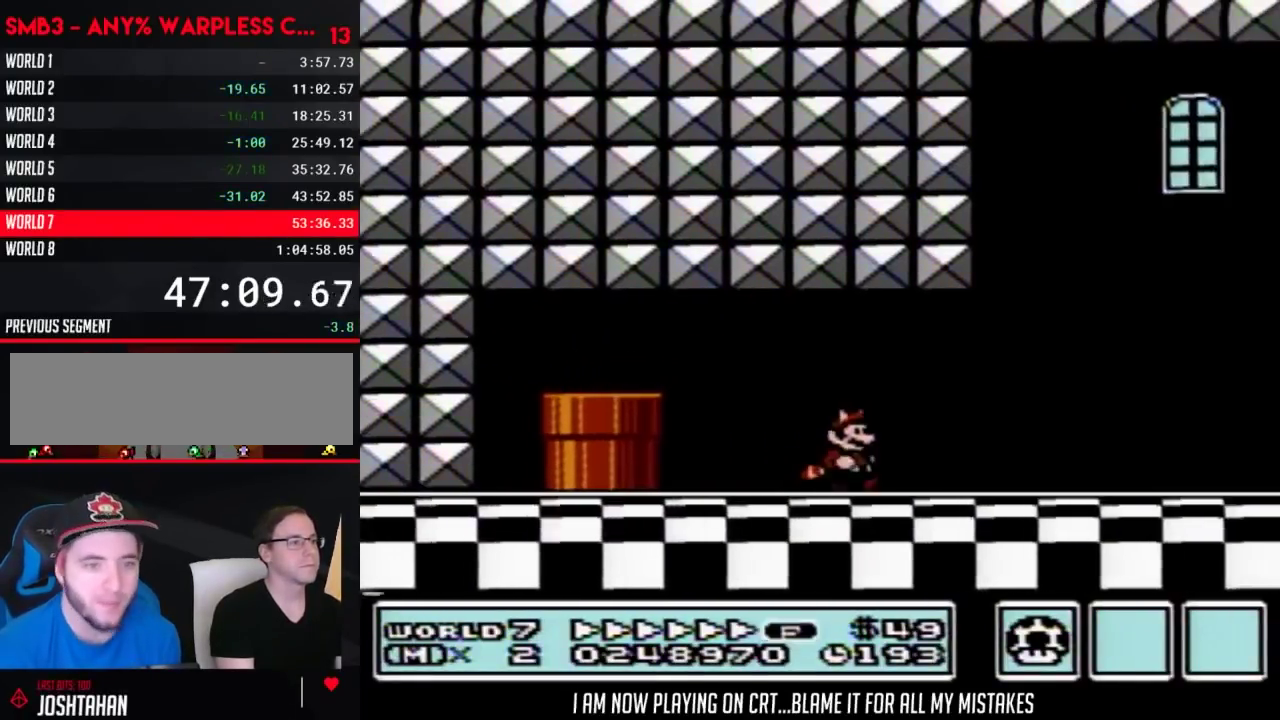
{"buttons": ["B", "DPAD_RIGHT"], "events": []}
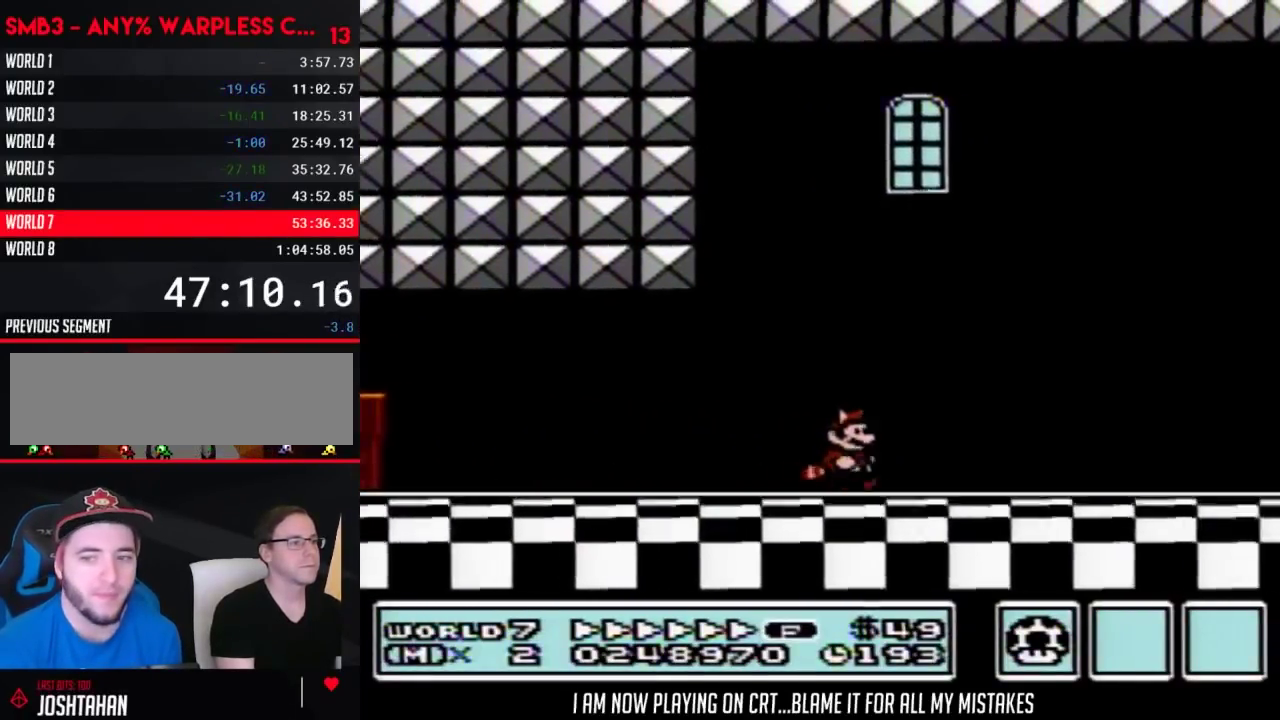
{"buttons": ["B", "DPAD_RIGHT"], "events": []}
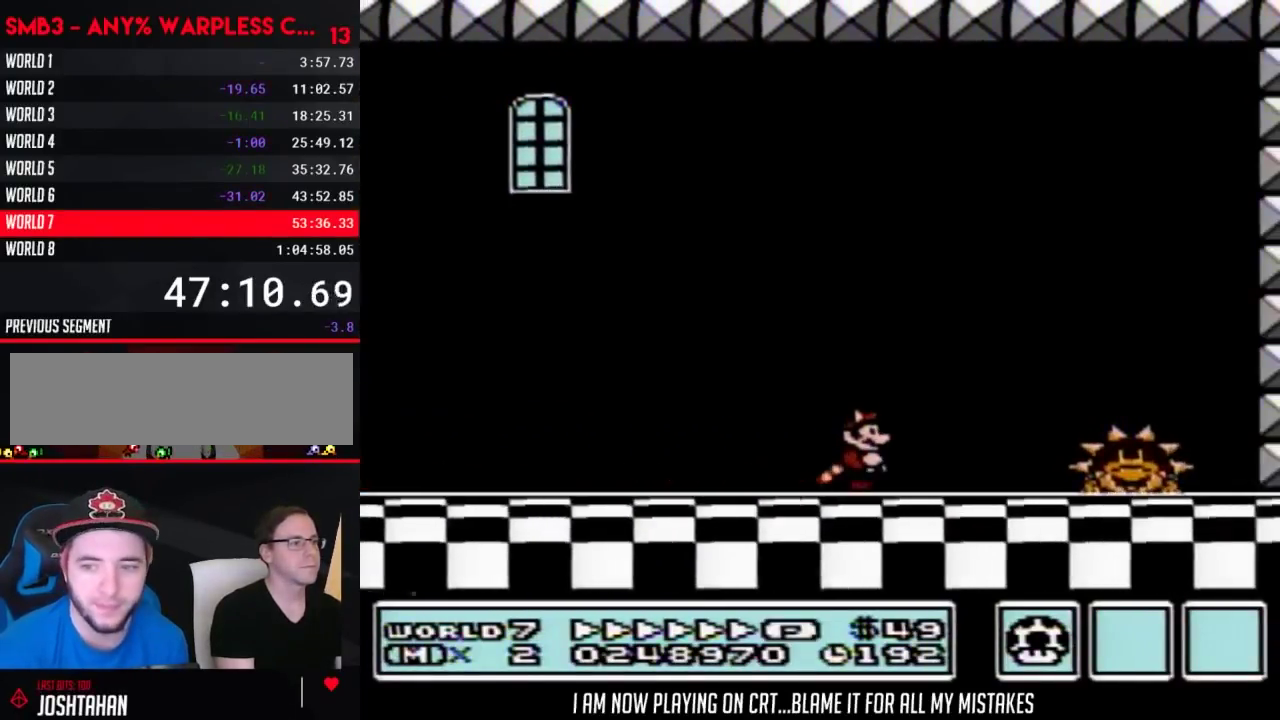
{"buttons": ["B", "DPAD_RIGHT"], "events": [[167, "A", "down"], [450, "A", "up"]]}
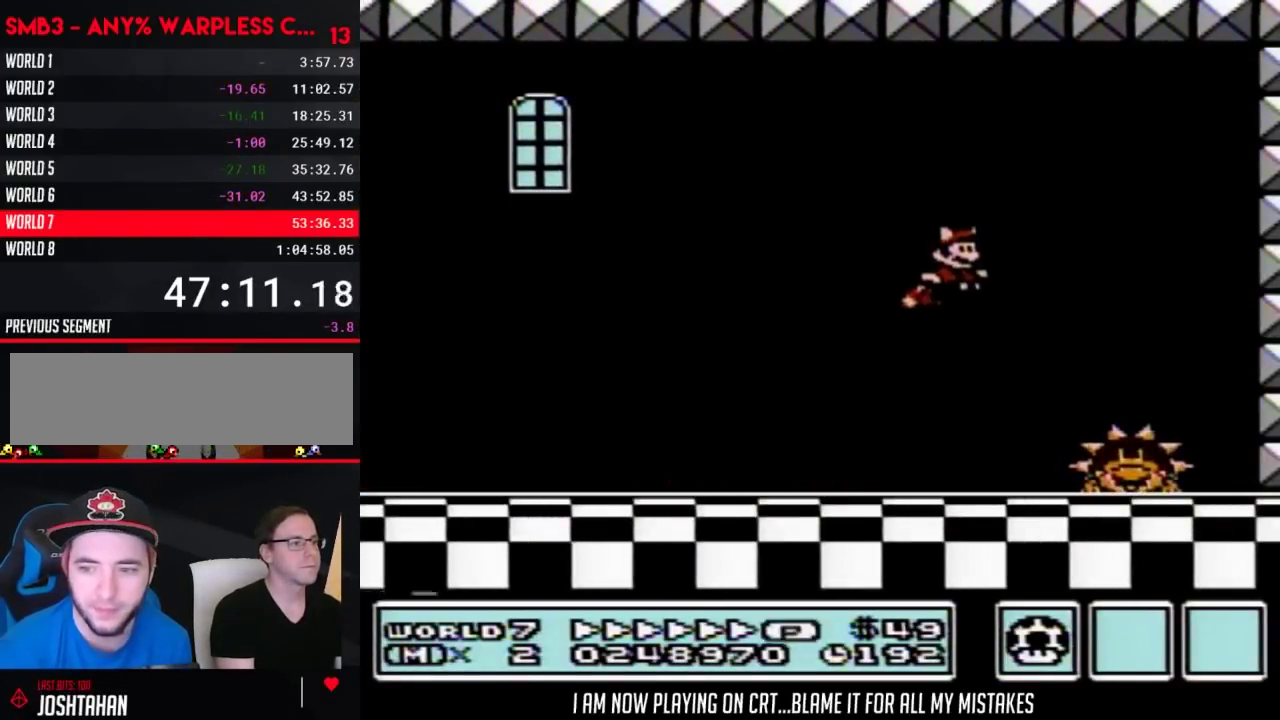
{"buttons": ["B", "DPAD_RIGHT"], "events": []}
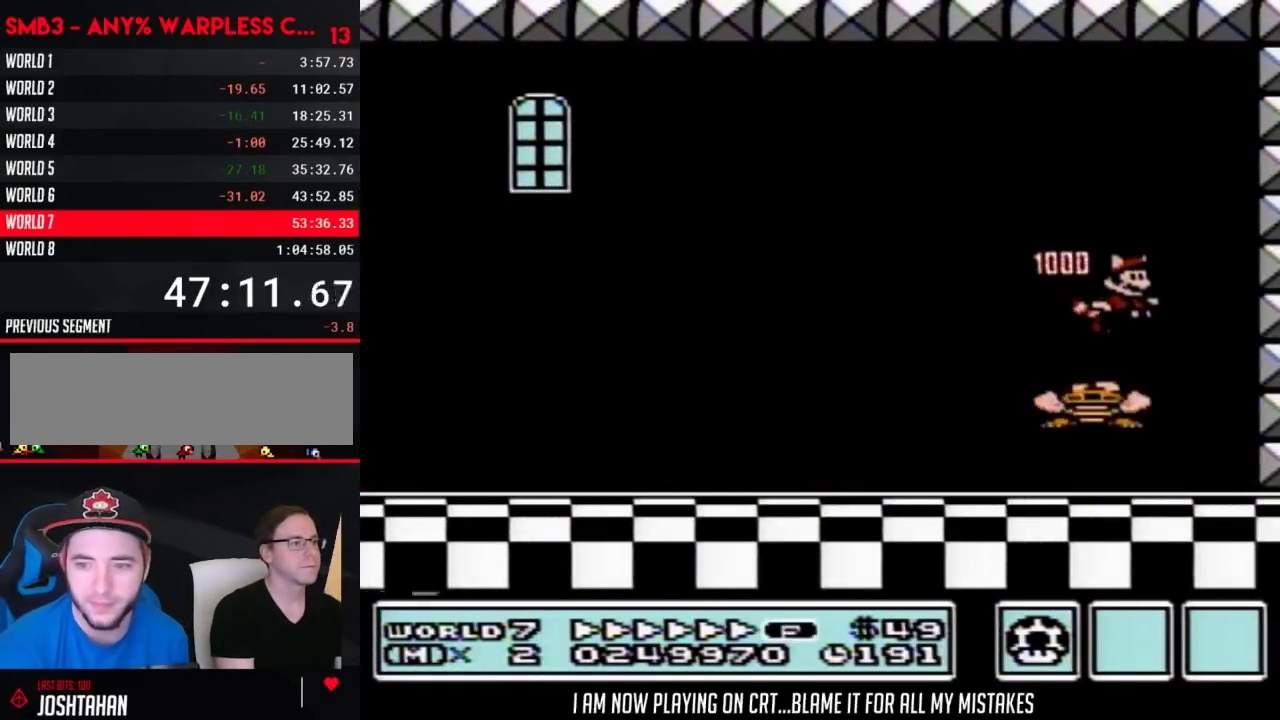
{"buttons": ["B"], "events": [[200, "DPAD_RIGHT", "up"]]}
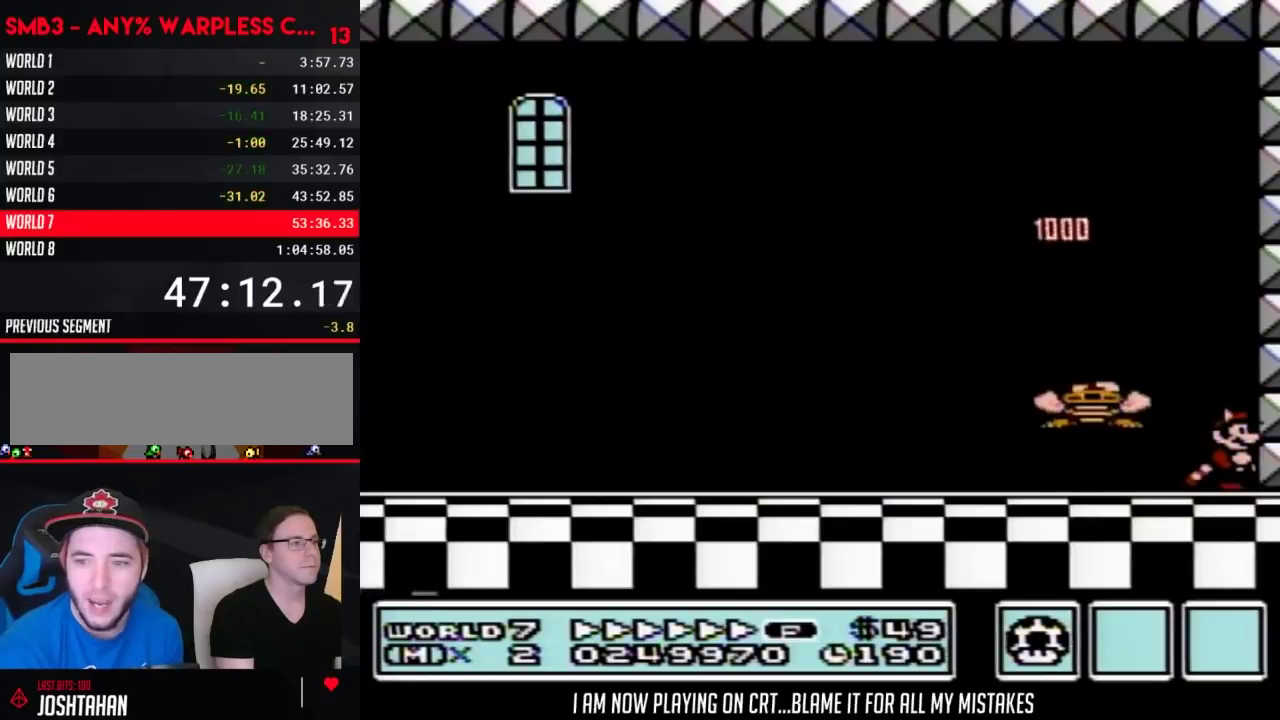
{"buttons": ["B", "DPAD_LEFT"], "events": [[133, "DPAD_LEFT", "down"], [217, "A", "down"], [350, "A", "up"]]}
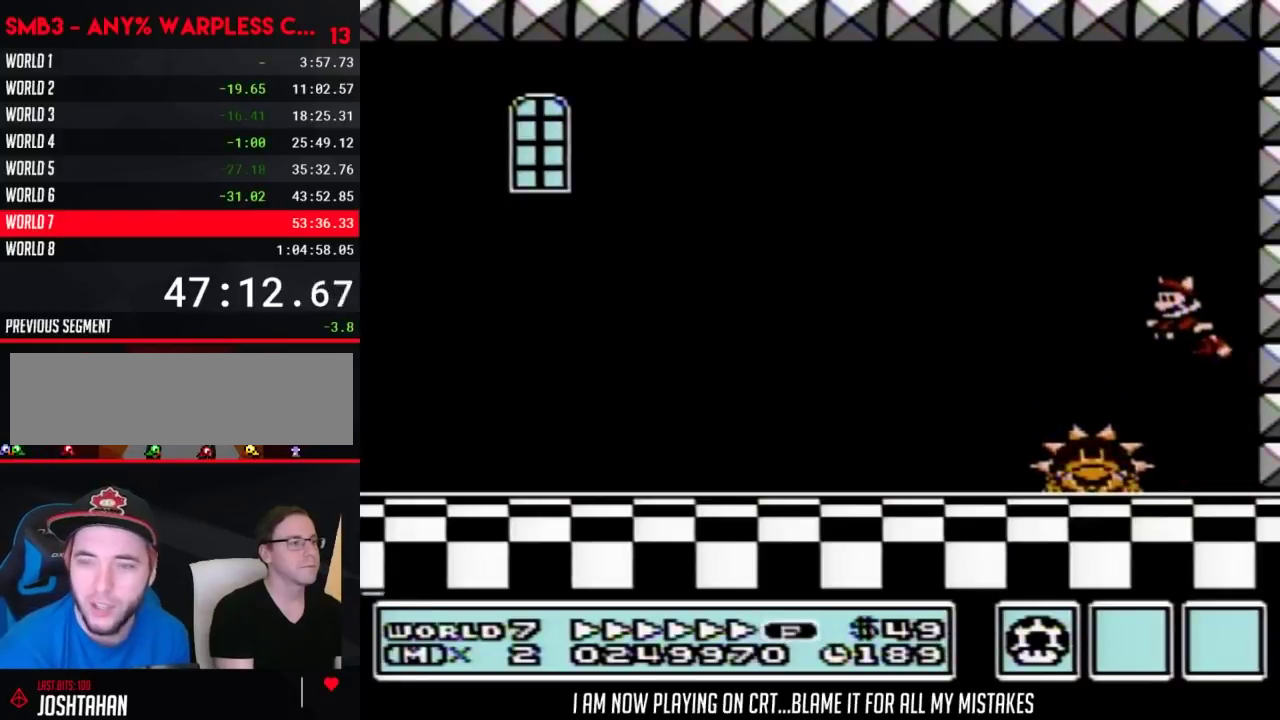
{"buttons": ["B", "DPAD_RIGHT"], "events": [[200, "DPAD_LEFT", "up"], [417, "DPAD_RIGHT", "down"]]}
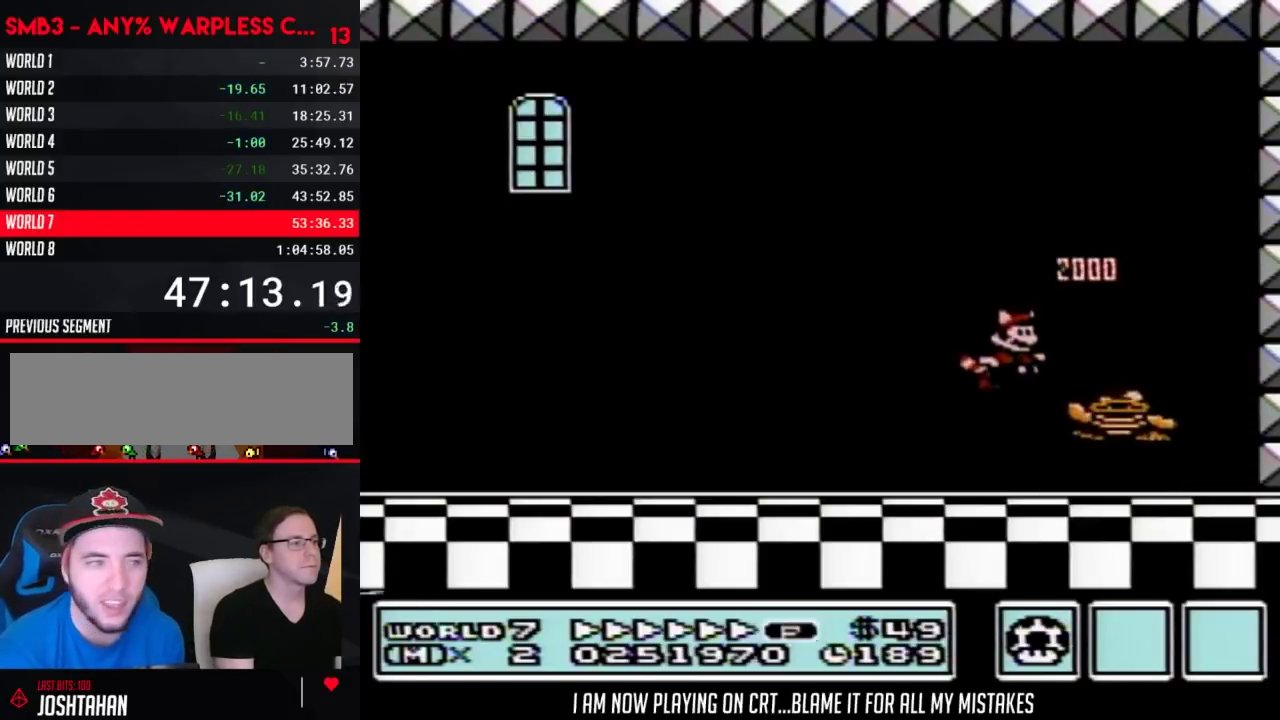
{"buttons": ["B"], "events": [[133, "DPAD_RIGHT", "up"]]}
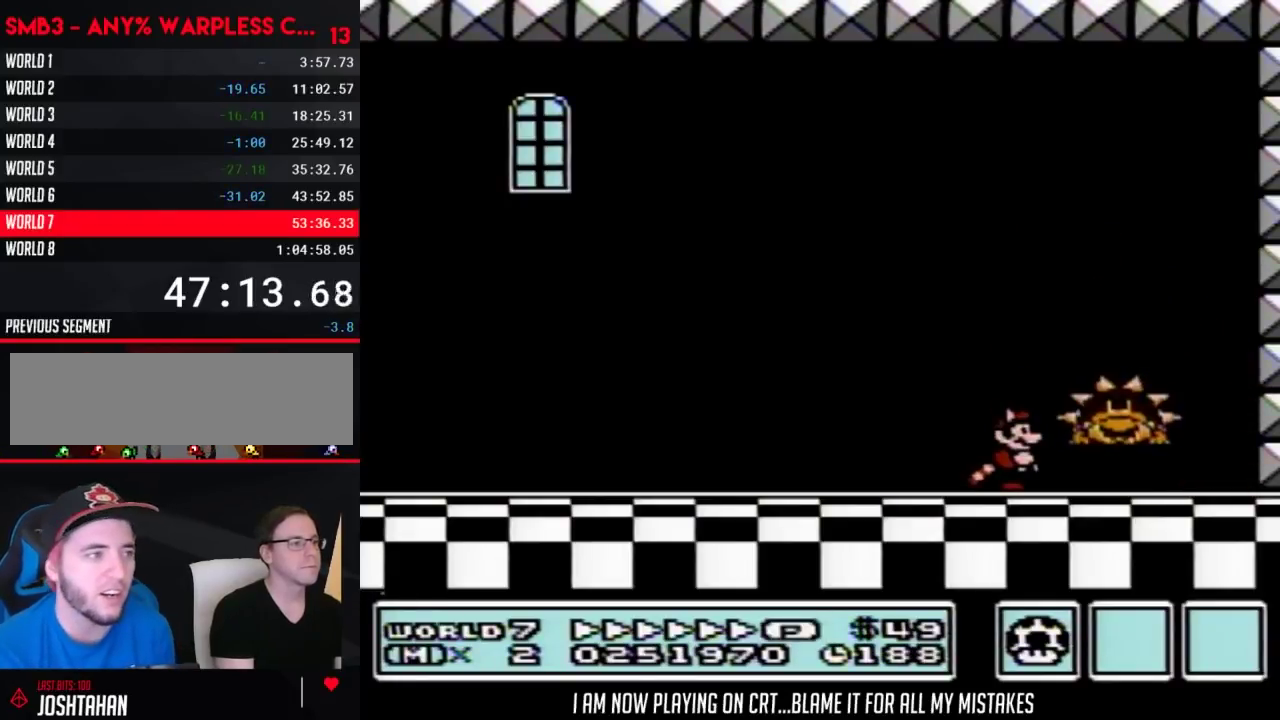
{"buttons": ["B"], "events": [[33, "DPAD_RIGHT", "down"], [100, "A", "down"], [283, "A", "up"], [350, "DPAD_RIGHT", "up"]]}
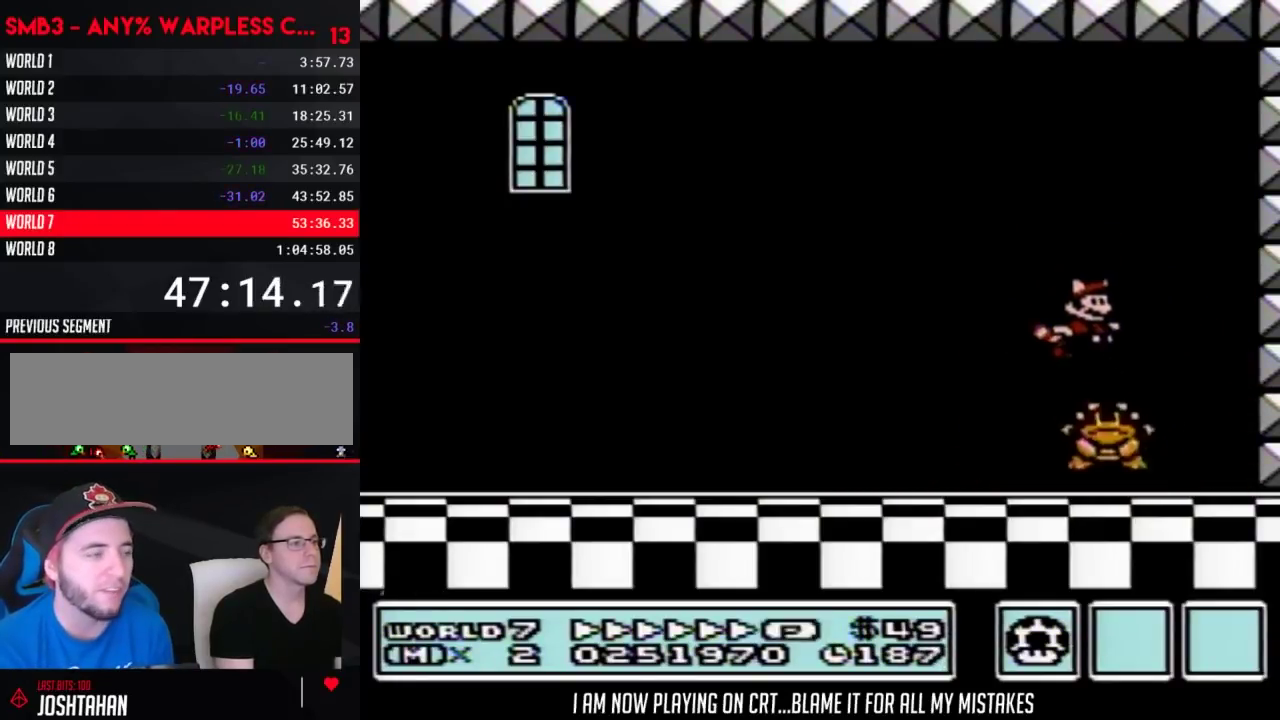
{"buttons": ["B"], "events": [[100, "DPAD_LEFT", "down"], [250, "DPAD_LEFT", "up"]]}
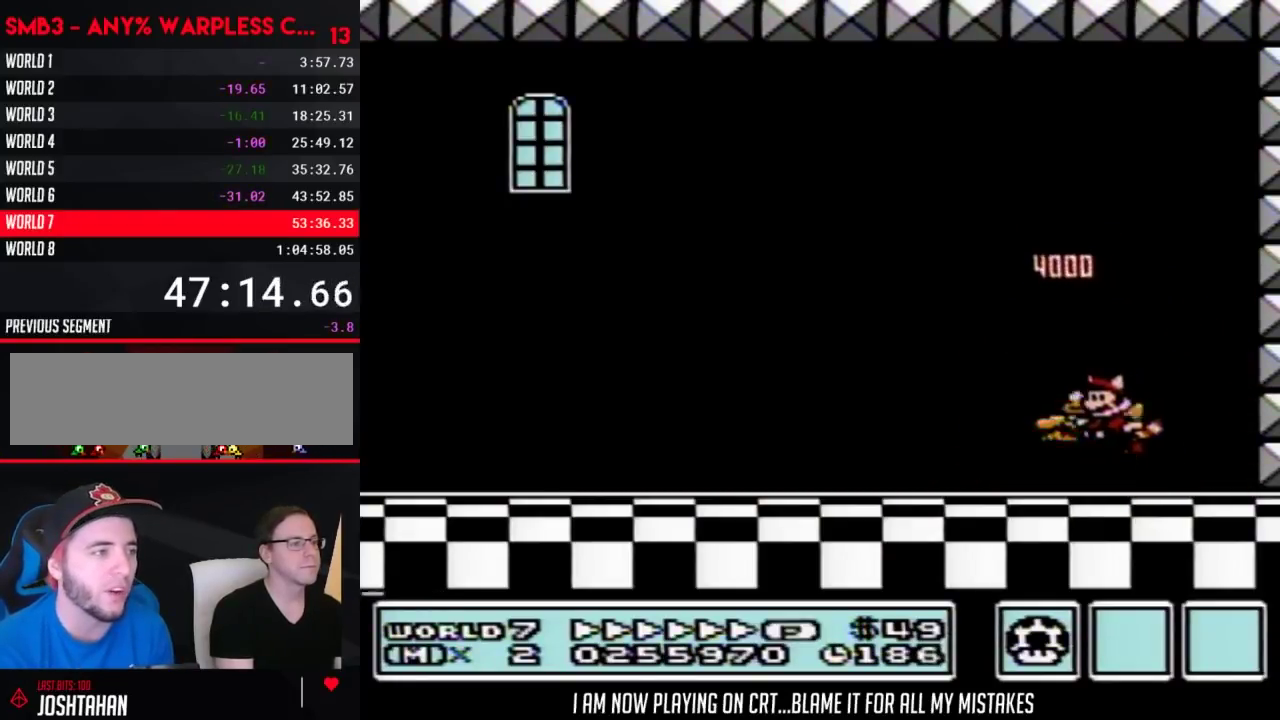
{"buttons": ["B"], "events": [[250, "DPAD_LEFT", "down"], [383, "DPAD_LEFT", "up"]]}
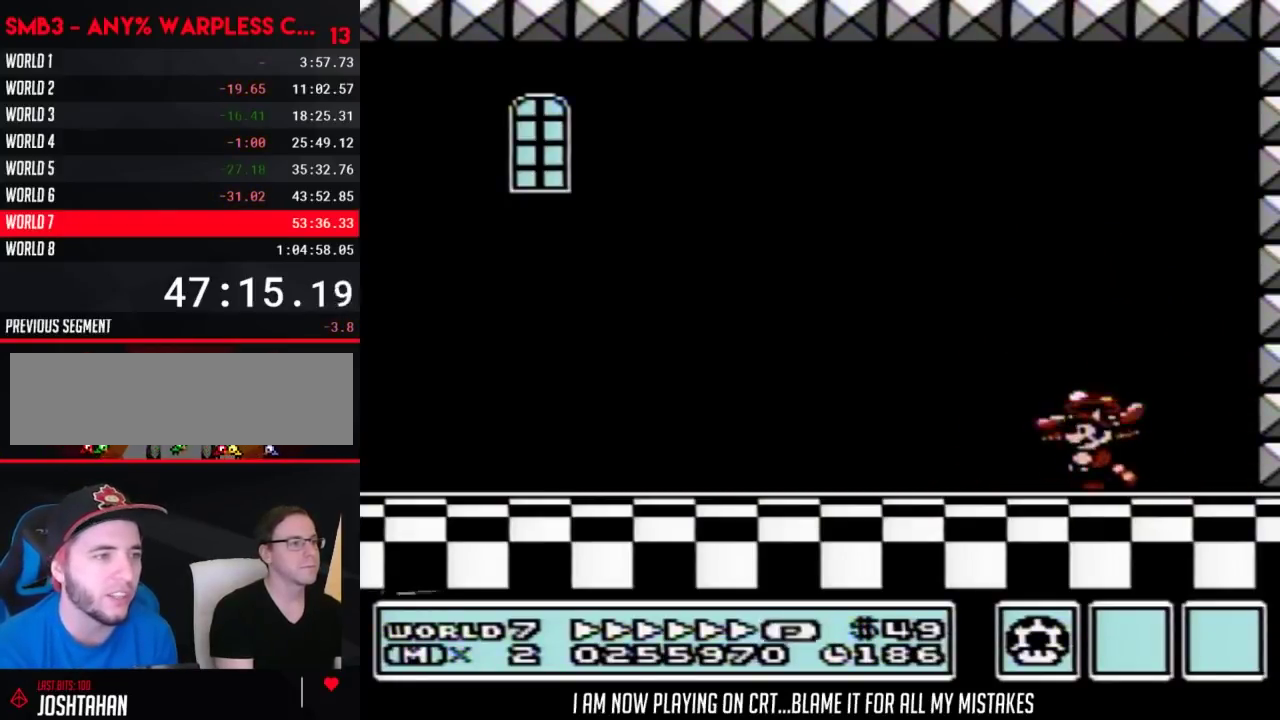
{"buttons": ["B"], "events": [[33, "DPAD_RIGHT", "down"], [100, "DPAD_RIGHT", "up"]]}
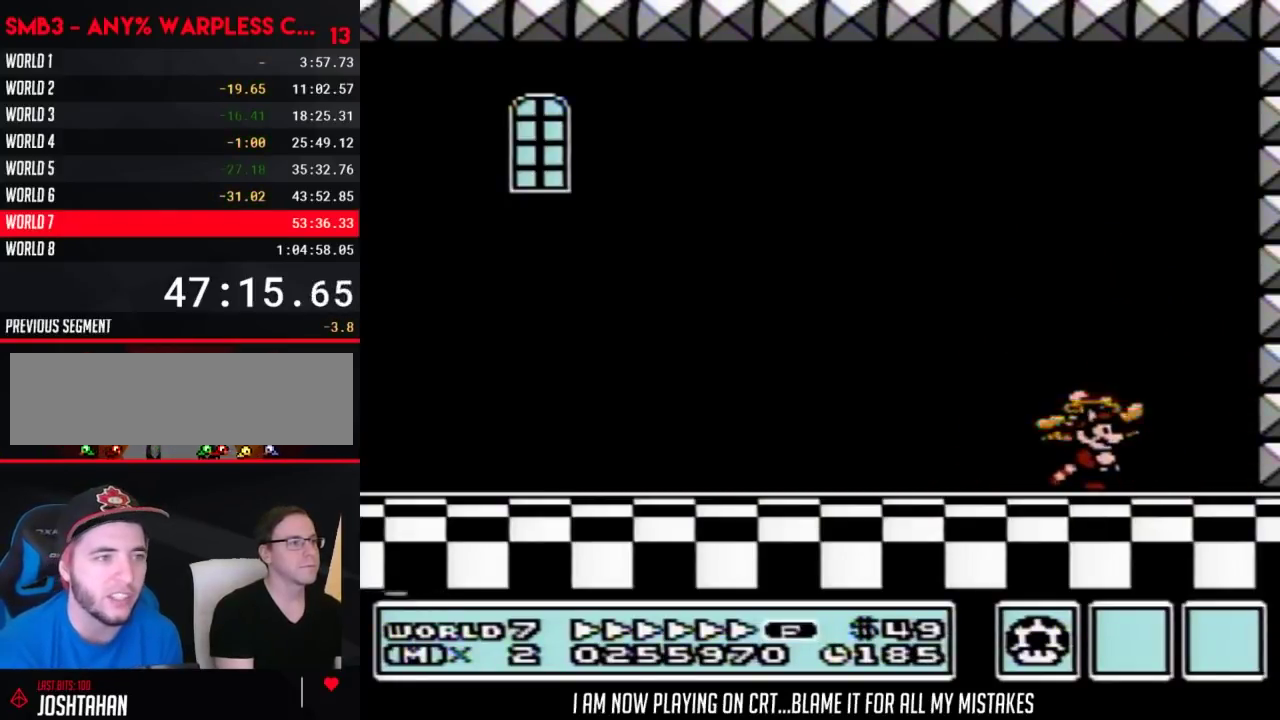
{"buttons": ["A", "B"], "events": [[383, "A", "down"]]}
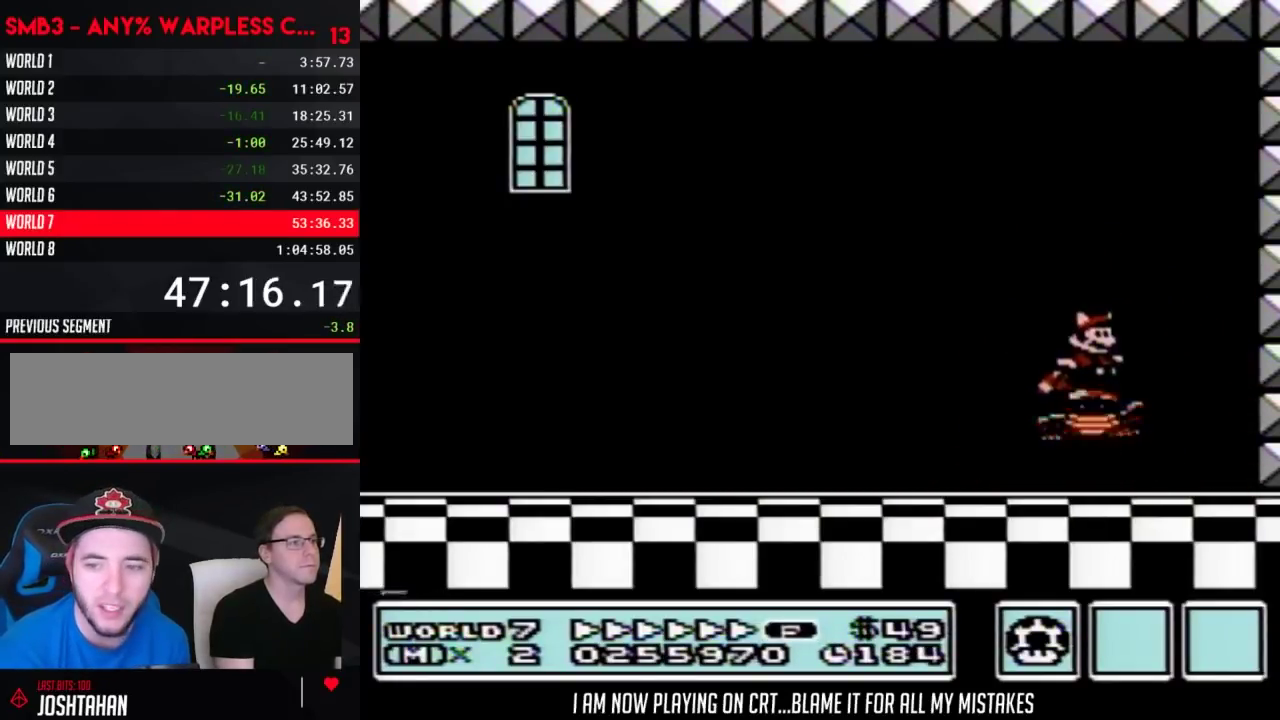
{"buttons": [], "events": [[317, "A", "up"], [317, "B", "up"]]}